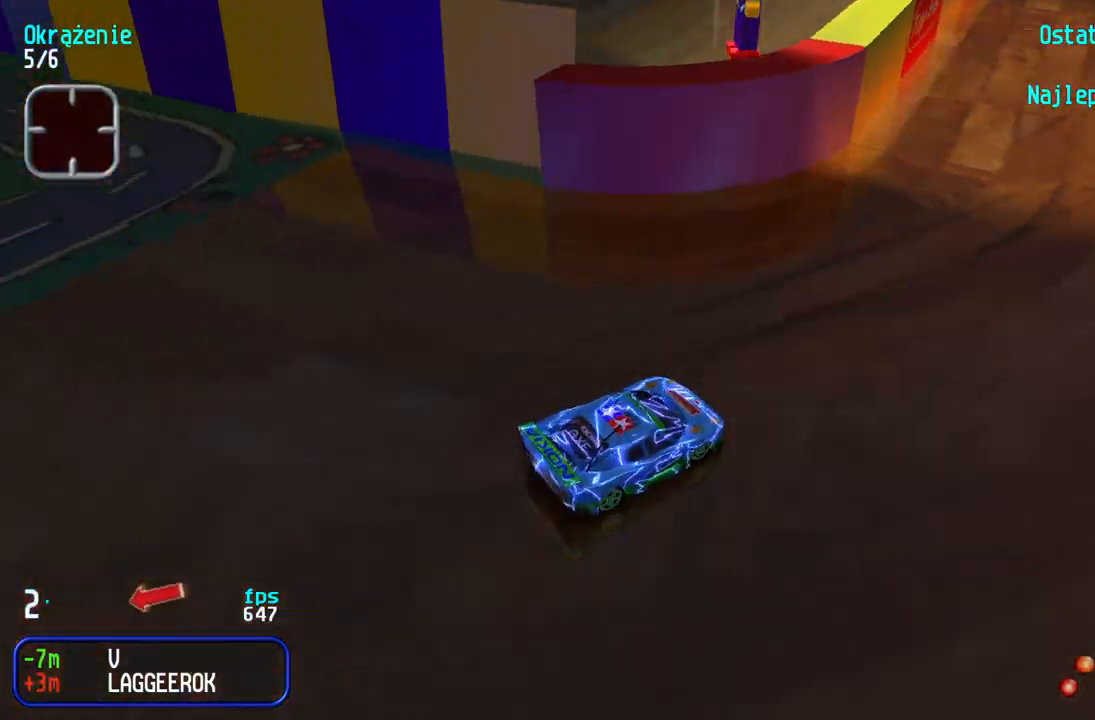
Gameplay with keyboard; each line is a JSON object with the keys held at the frame after it. "events" lists presses ("down") and releases ("up") of "down", "left", "right" and "up" between this image and that frame as [ms after this image, input, new state], when the widget could be followed in between. No other keys are recorded. Mouse input is not recorded.
{"keys": ["down", "left"], "events": []}
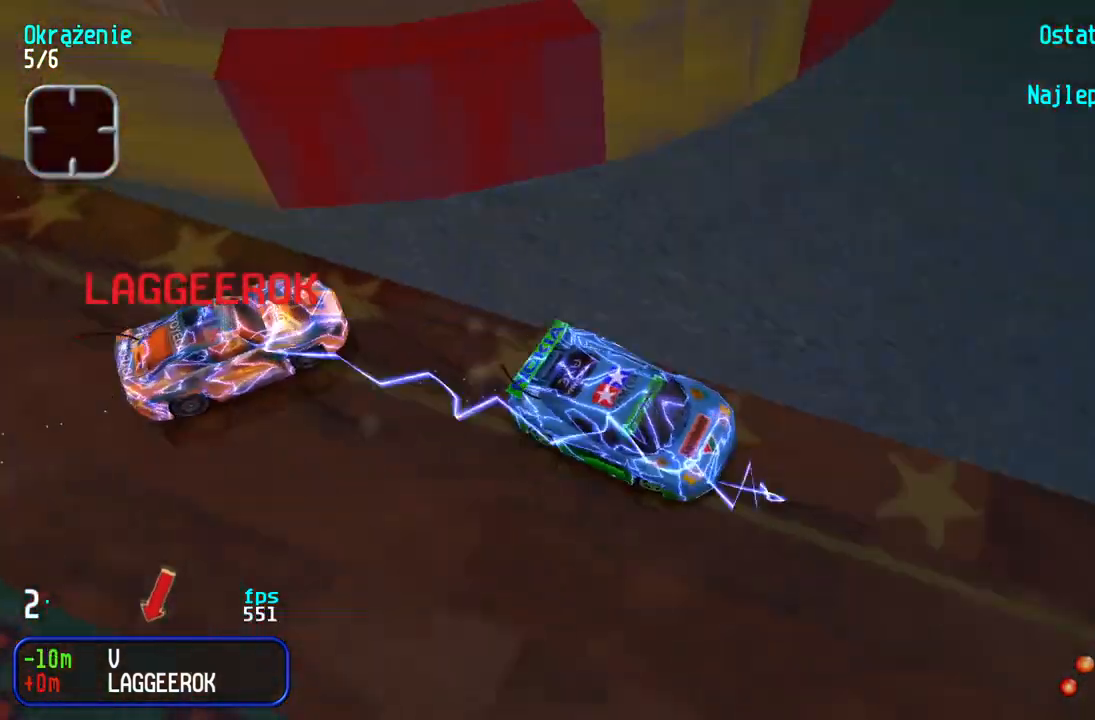
{"keys": ["down", "left"], "events": [[17, "down", "up"], [17, "left", "up"], [50, "up", "down"], [67, "left", "down"], [250, "up", "up"], [300, "down", "down"]]}
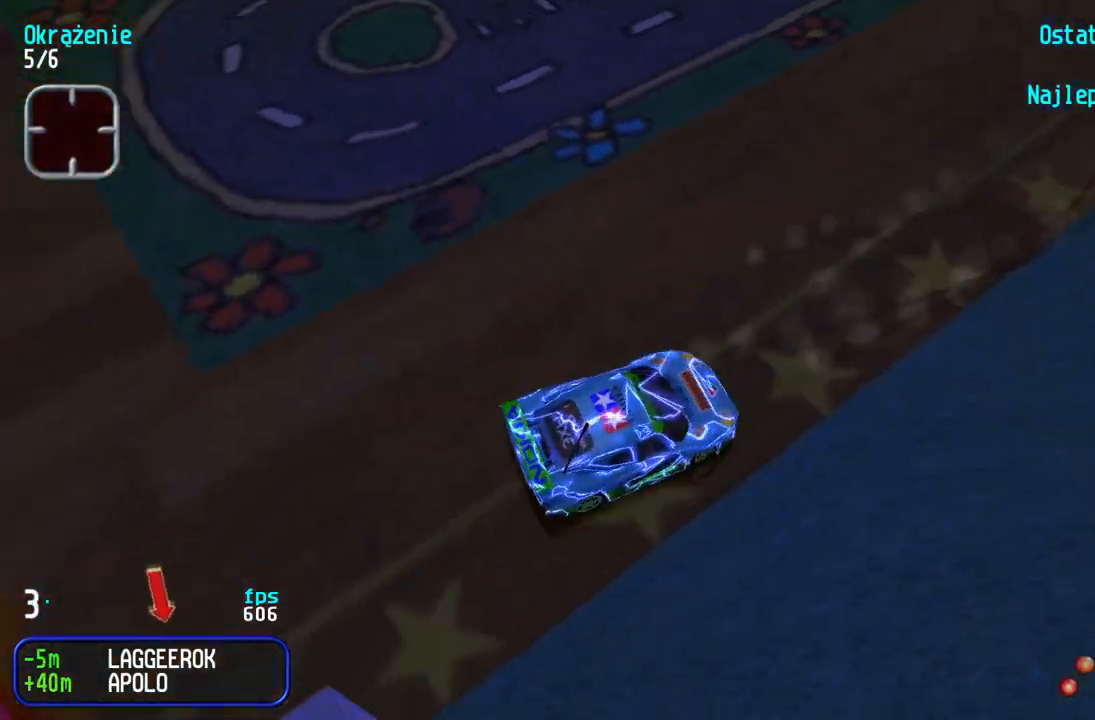
{"keys": ["left", "up"], "events": [[50, "down", "up"], [50, "up", "down"], [83, "left", "up"], [317, "left", "down"]]}
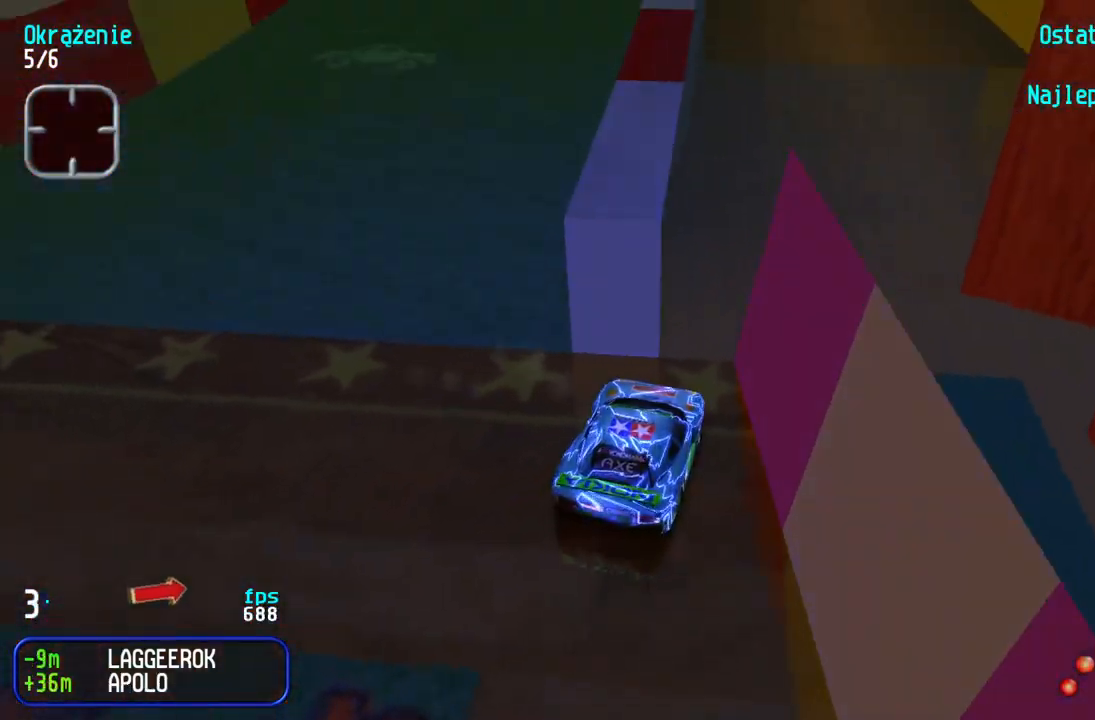
{"keys": ["up"], "events": [[17, "up", "up"], [67, "down", "down"], [100, "left", "up"], [100, "right", "down"], [433, "down", "up"], [450, "up", "down"], [500, "right", "up"]]}
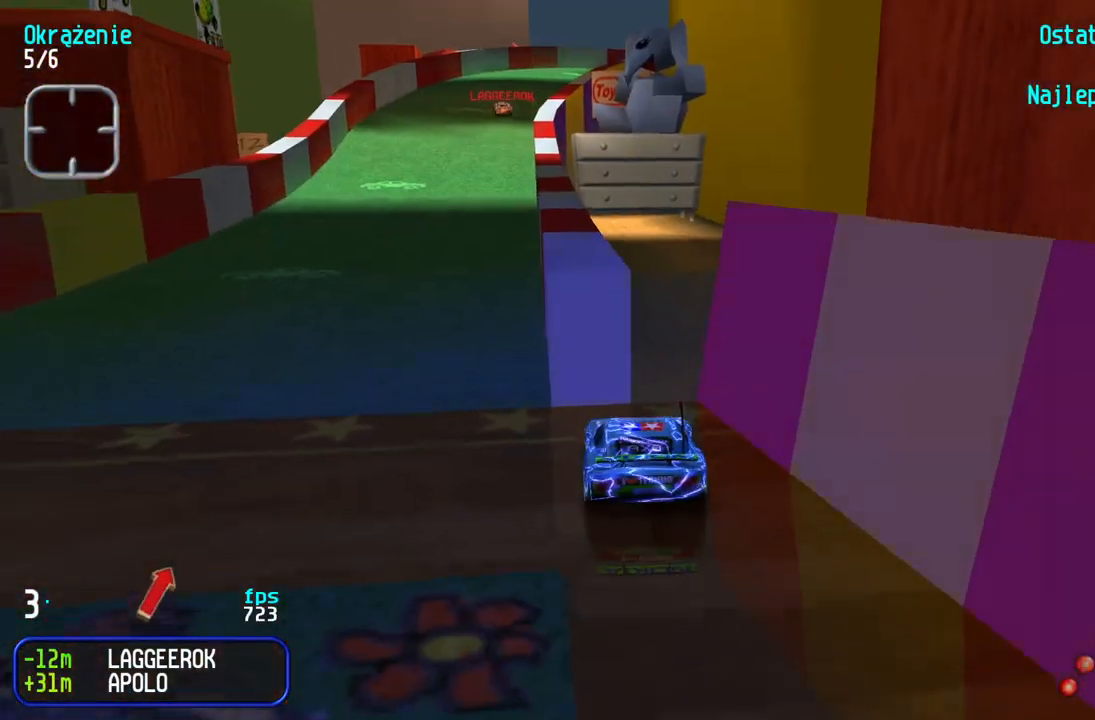
{"keys": ["left", "up"], "events": [[17, "left", "down"]]}
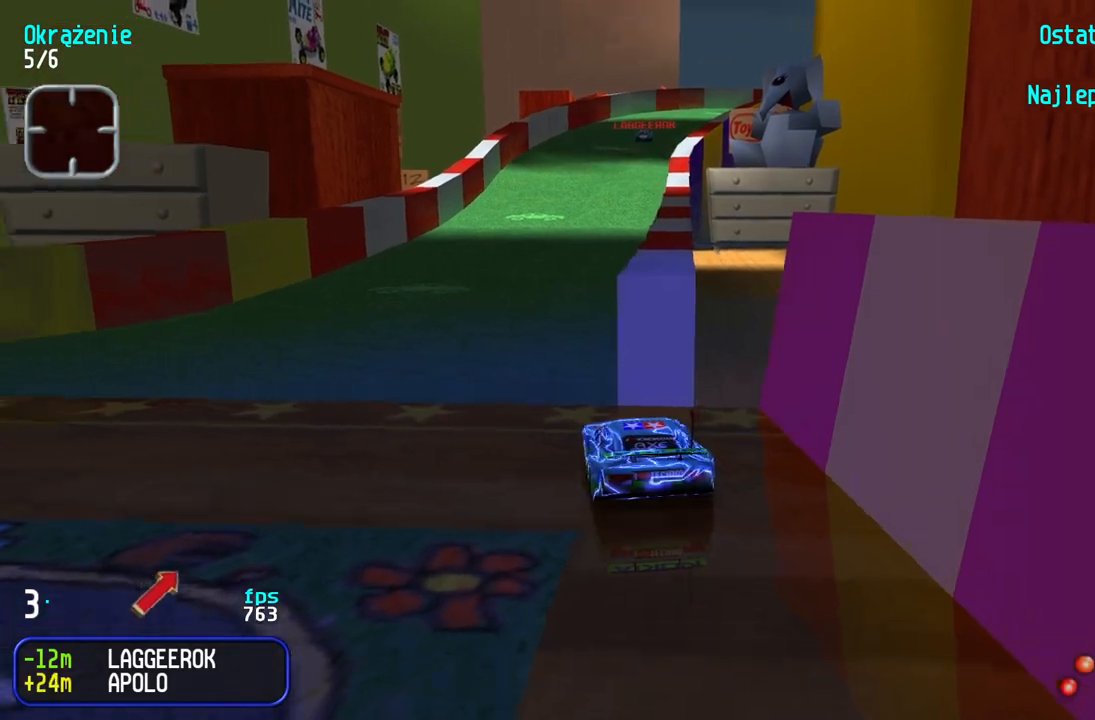
{"keys": ["up"], "events": [[33, "left", "up"], [200, "right", "down"], [500, "right", "up"]]}
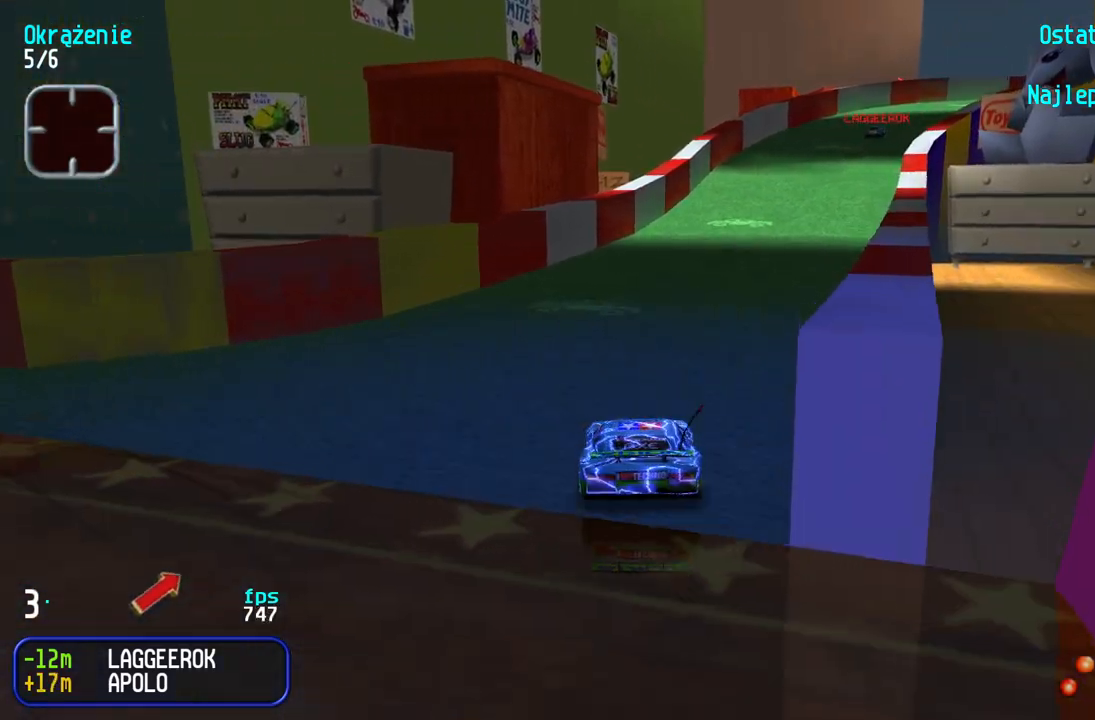
{"keys": ["up"], "events": [[50, "right", "down"], [233, "right", "up"]]}
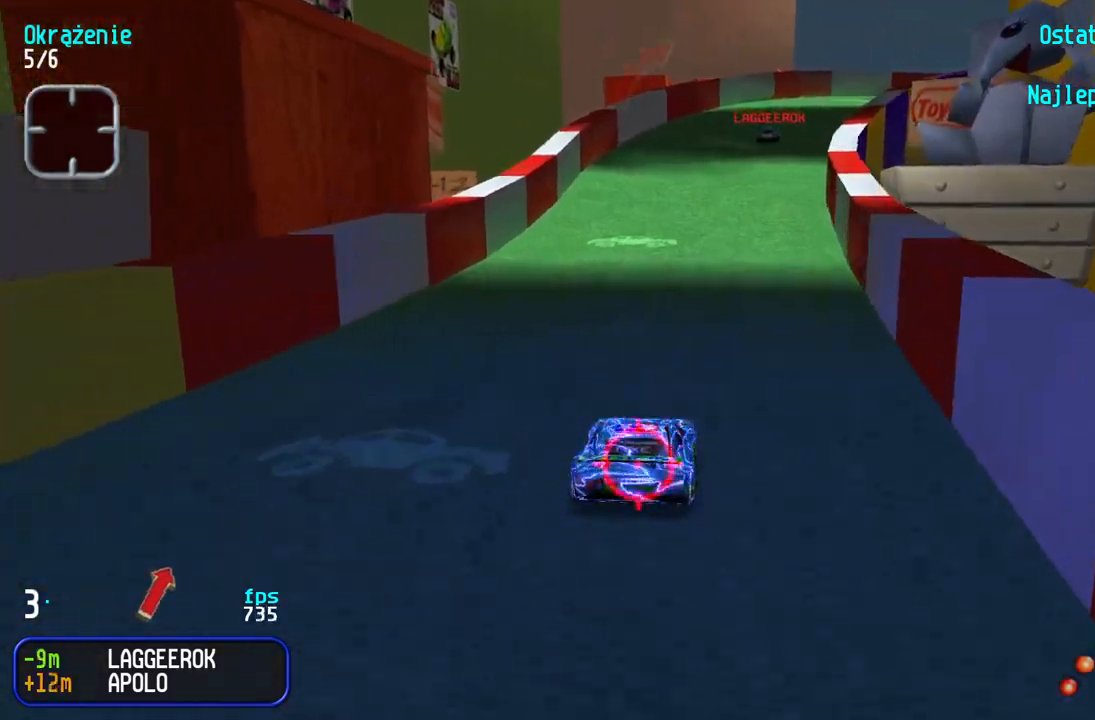
{"keys": ["up"], "events": [[117, "right", "down"], [283, "right", "up"], [367, "right", "down"], [483, "right", "up"]]}
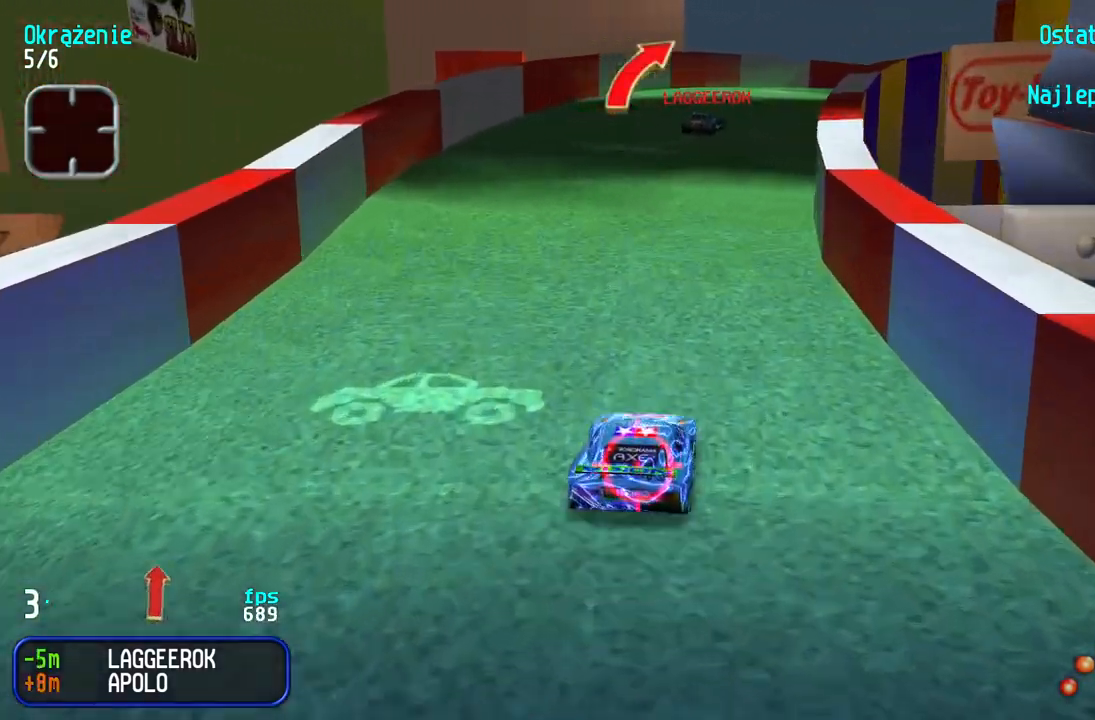
{"keys": ["up"], "events": [[83, "right", "down"], [267, "right", "up"], [317, "right", "down"], [483, "right", "up"]]}
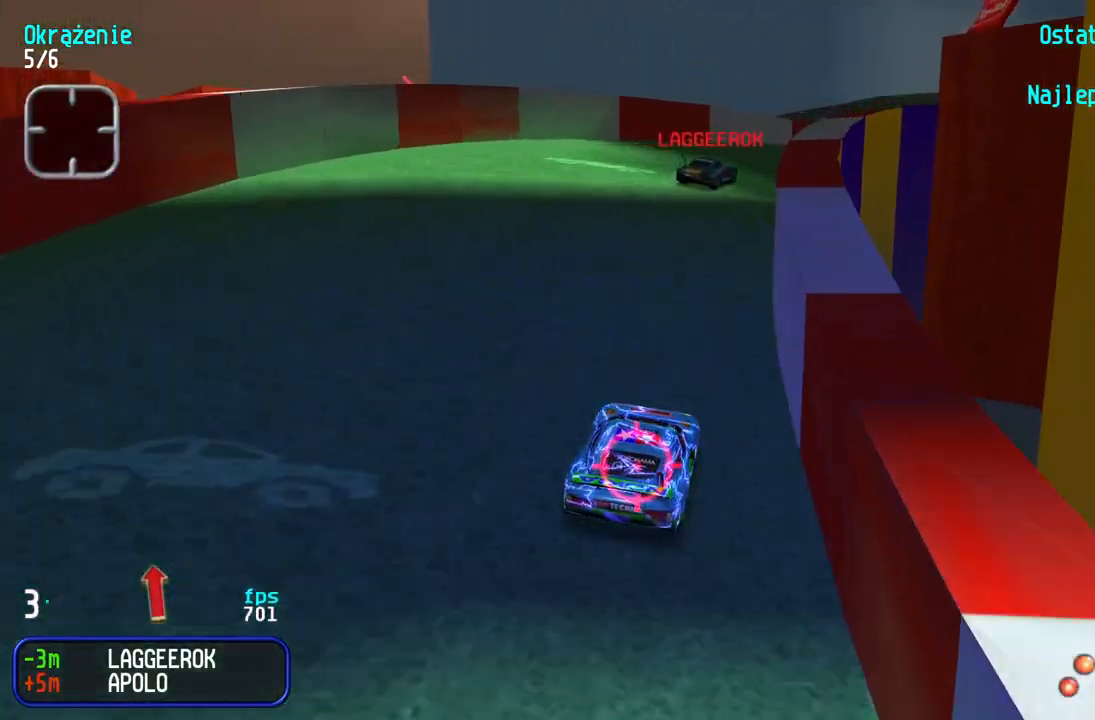
{"keys": ["up"], "events": [[33, "right", "down"], [233, "right", "up"], [283, "right", "down"], [500, "right", "up"]]}
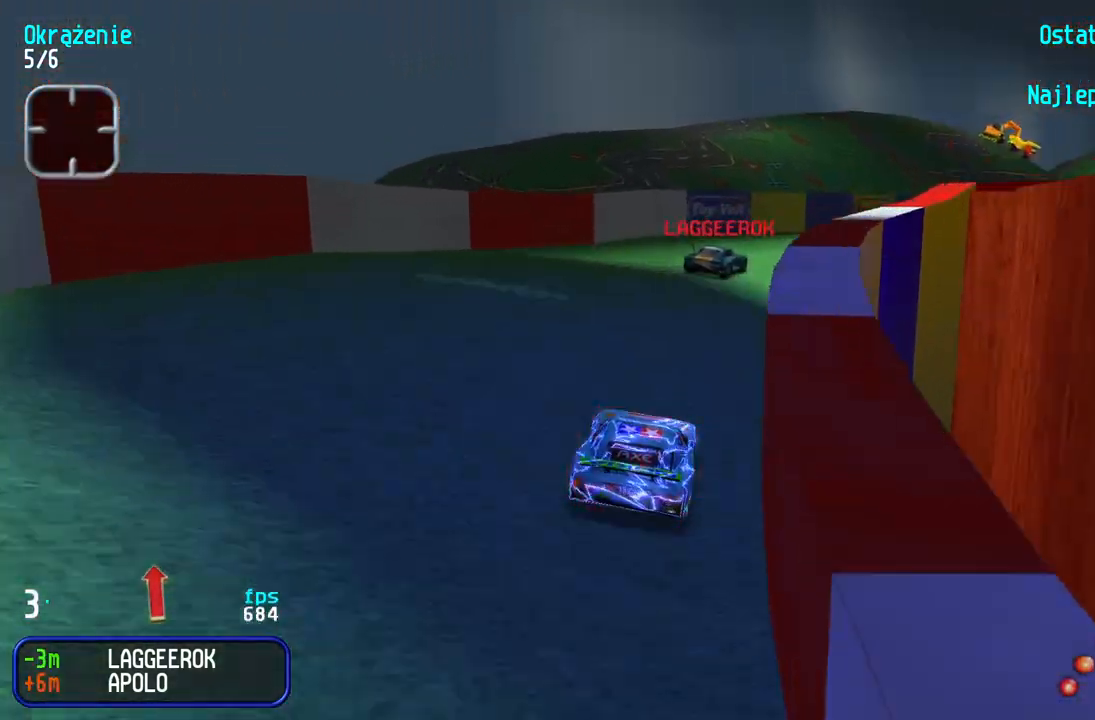
{"keys": ["up"], "events": [[83, "right", "down"], [283, "right", "up"], [333, "right", "down"], [483, "right", "up"]]}
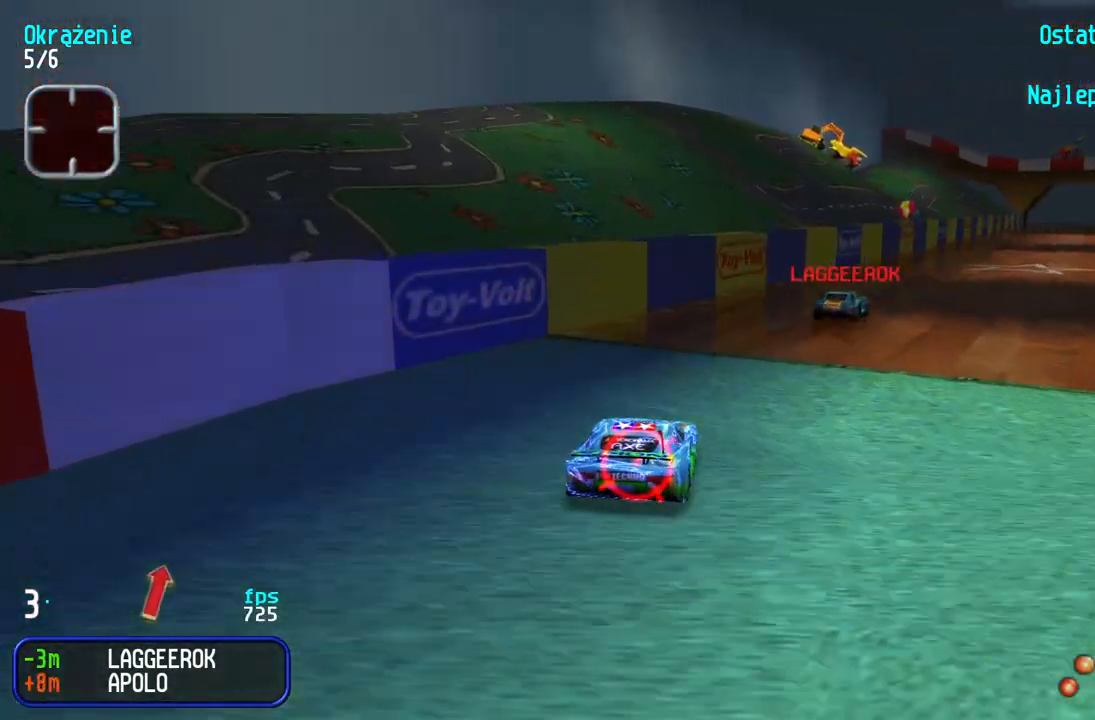
{"keys": ["up"], "events": [[67, "right", "down"], [200, "right", "up"], [267, "right", "down"], [433, "right", "up"]]}
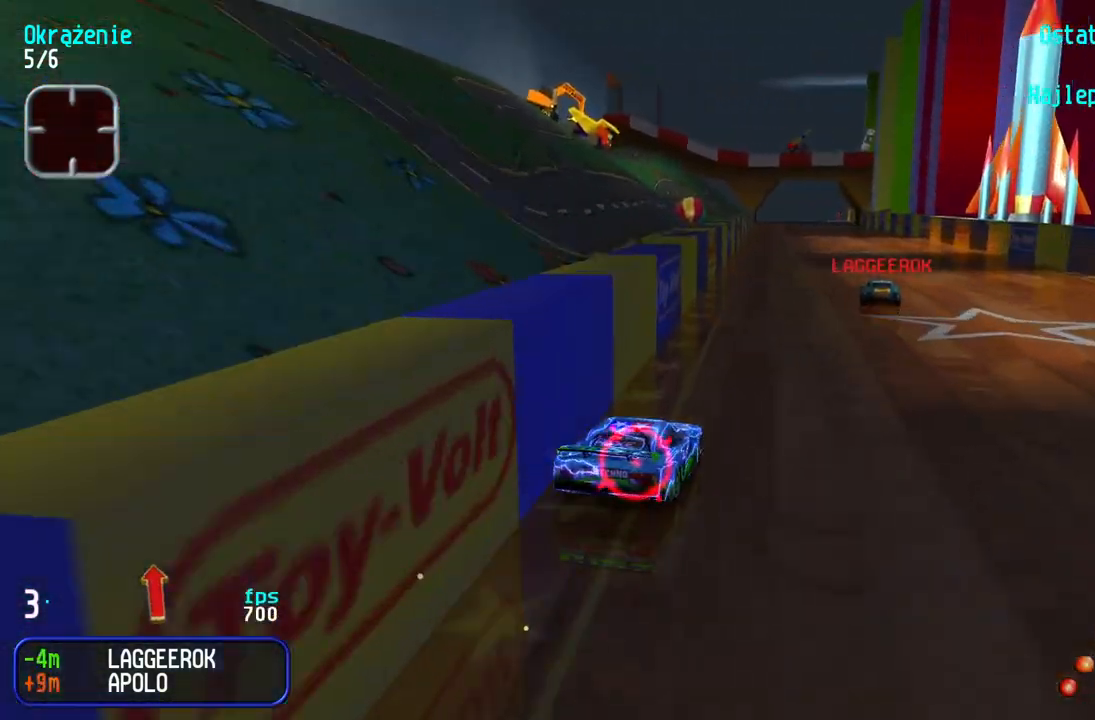
{"keys": ["up"], "events": [[17, "right", "down"], [50, "right", "up"], [200, "left", "down"], [233, "left", "up"]]}
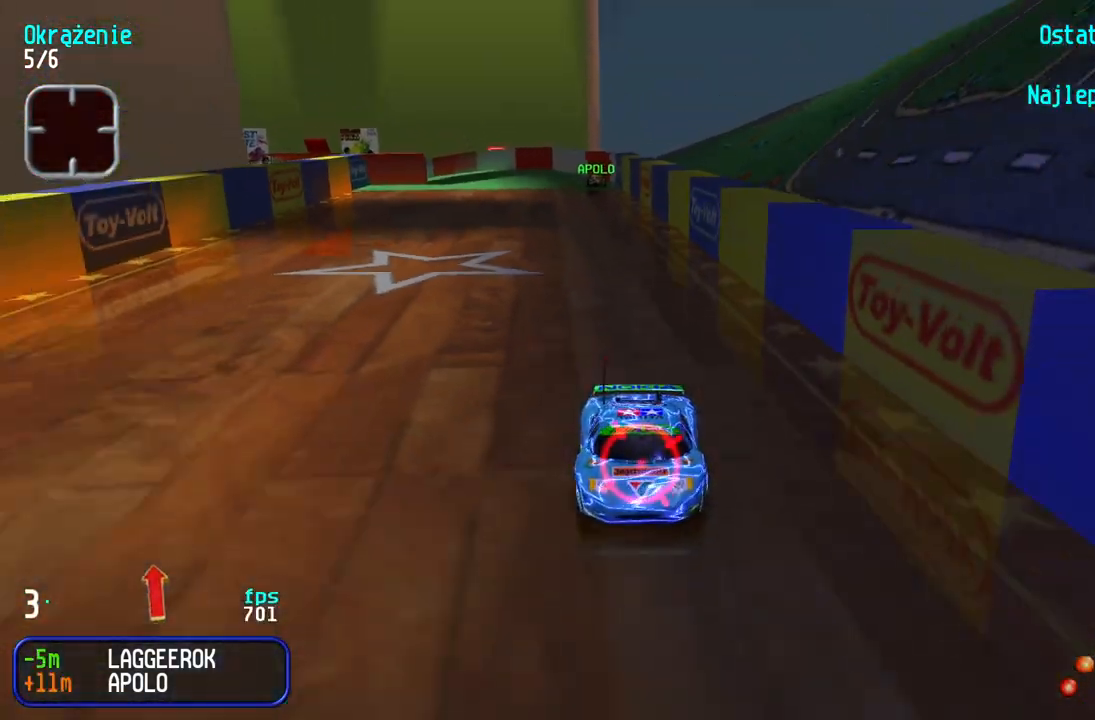
{"keys": ["up"], "events": []}
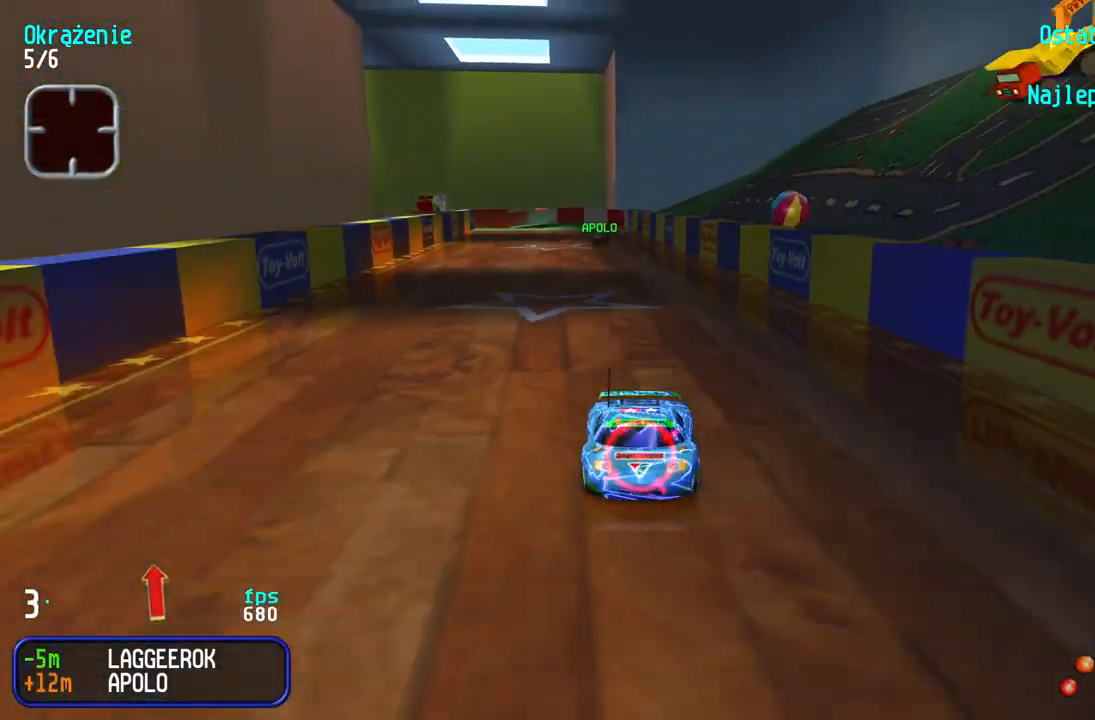
{"keys": ["up"], "events": []}
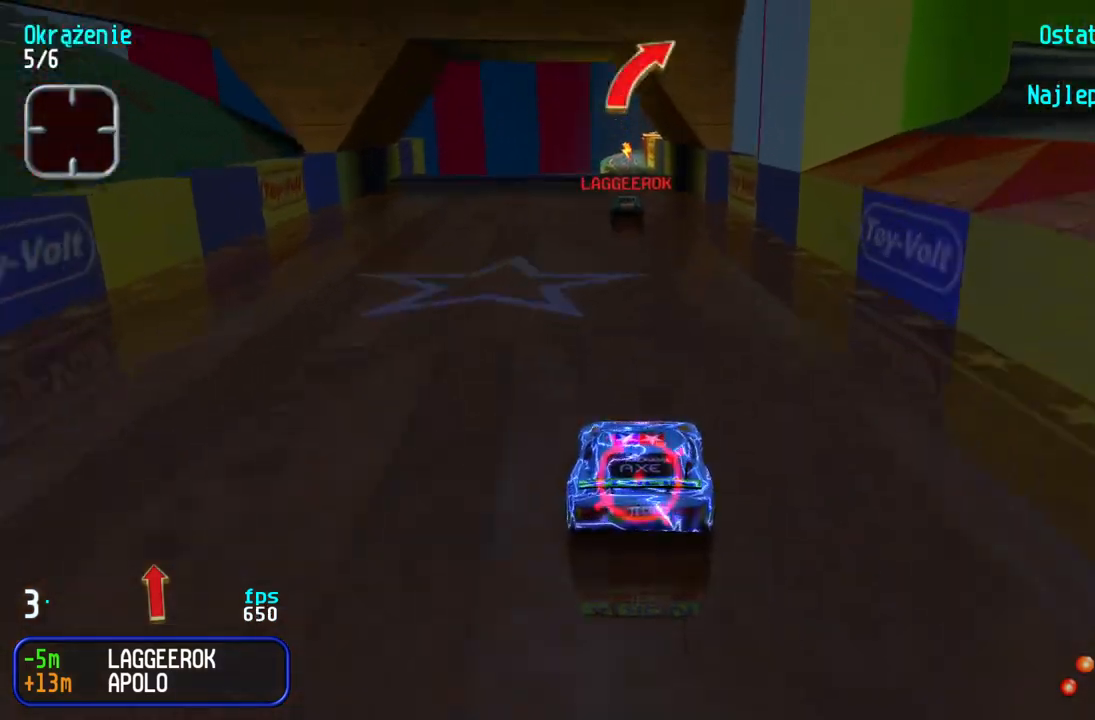
{"keys": ["up"], "events": [[233, "left", "down"], [283, "left", "up"]]}
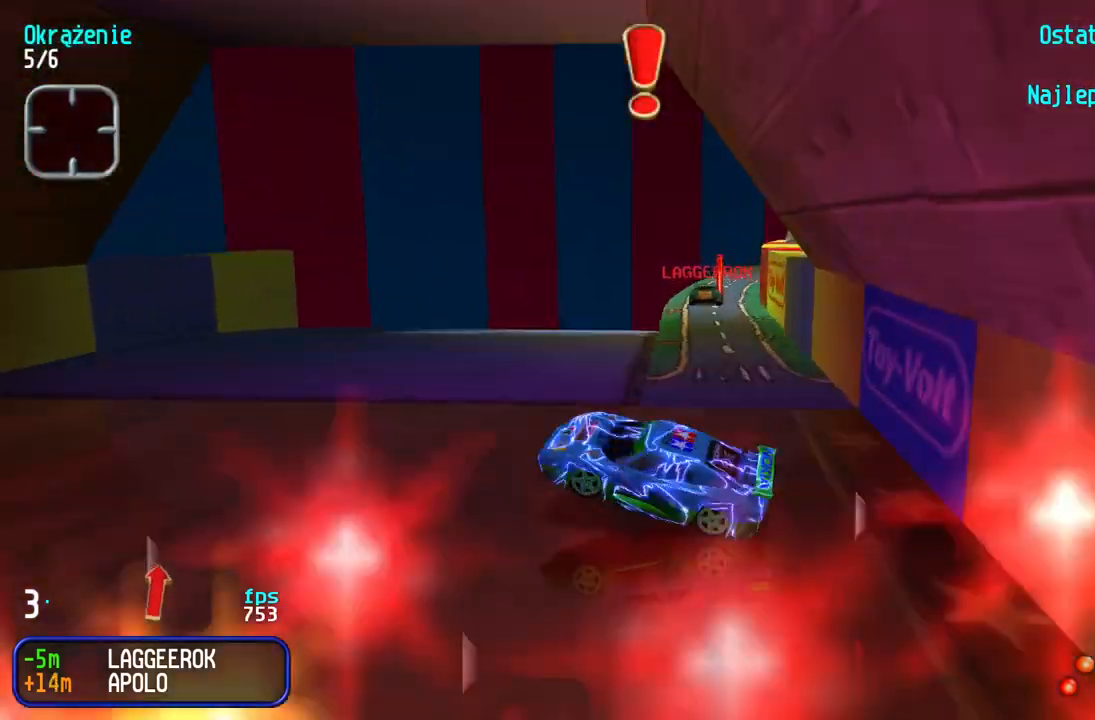
{"keys": [], "events": [[33, "right", "down"], [67, "right", "up"], [467, "up", "up"]]}
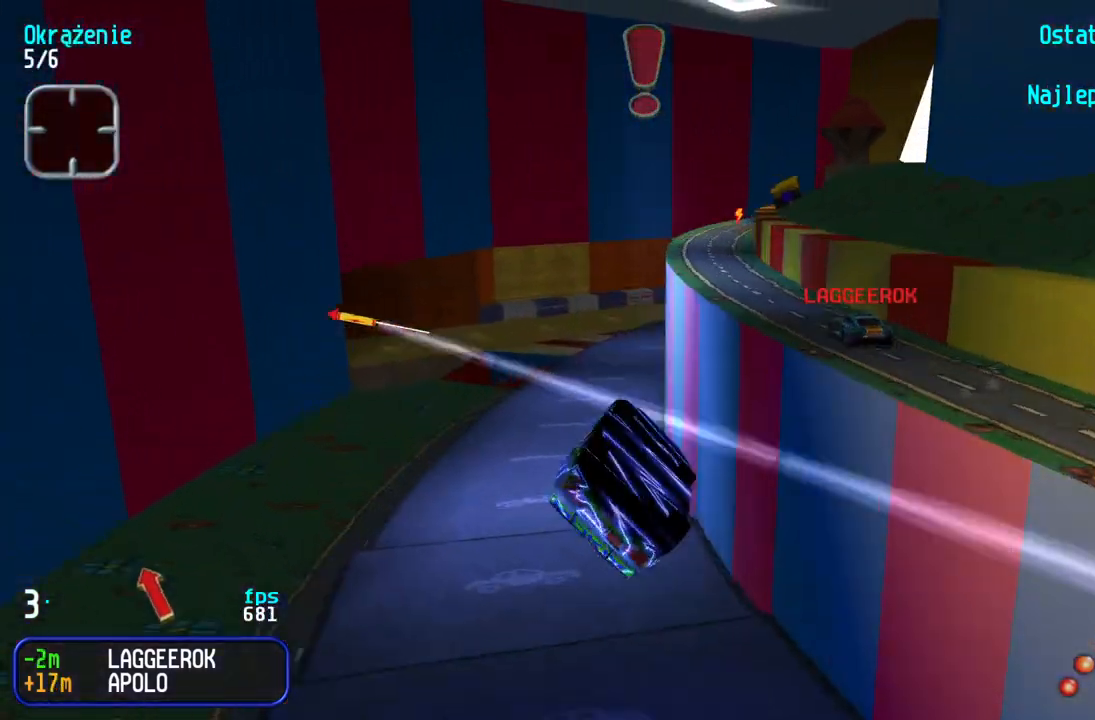
{"keys": ["right", "up"], "events": [[450, "up", "down"], [483, "right", "down"]]}
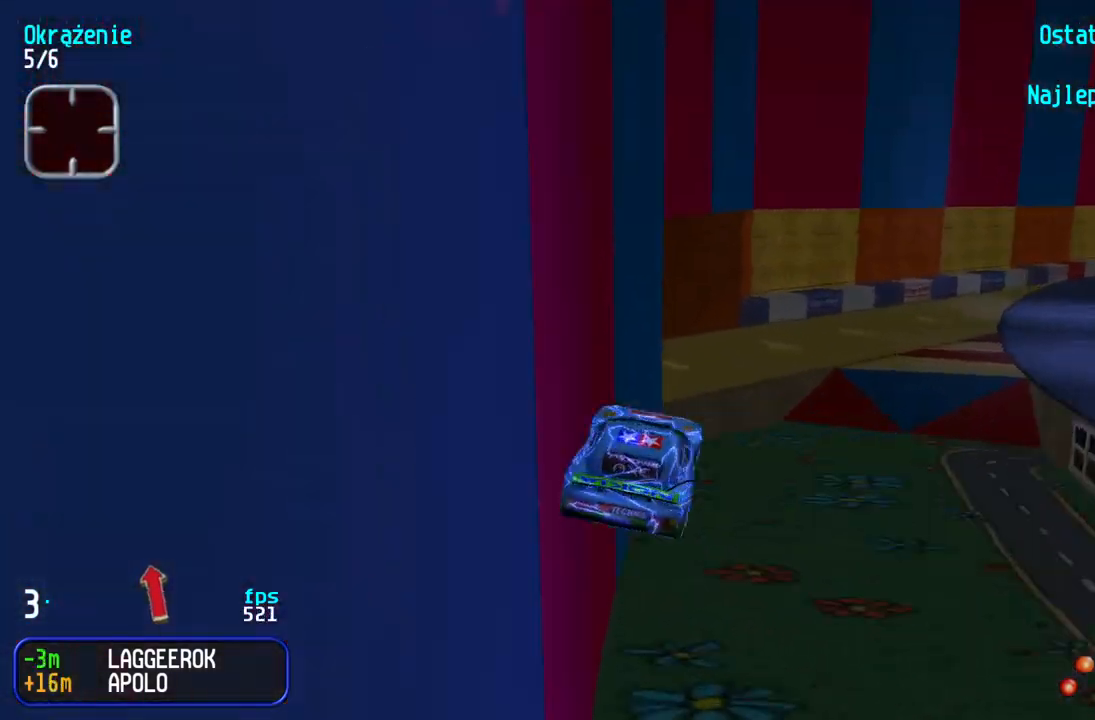
{"keys": ["right", "up"], "events": [[400, "right", "up"], [483, "right", "down"]]}
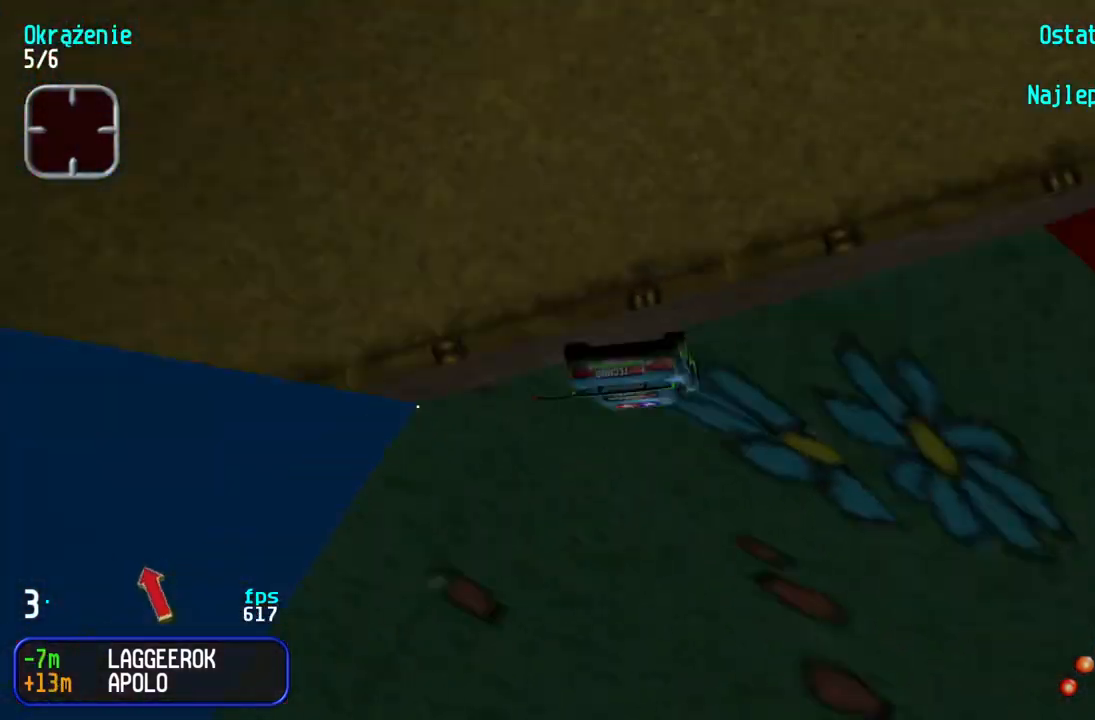
{"keys": [], "events": [[100, "right", "up"], [467, "up", "up"]]}
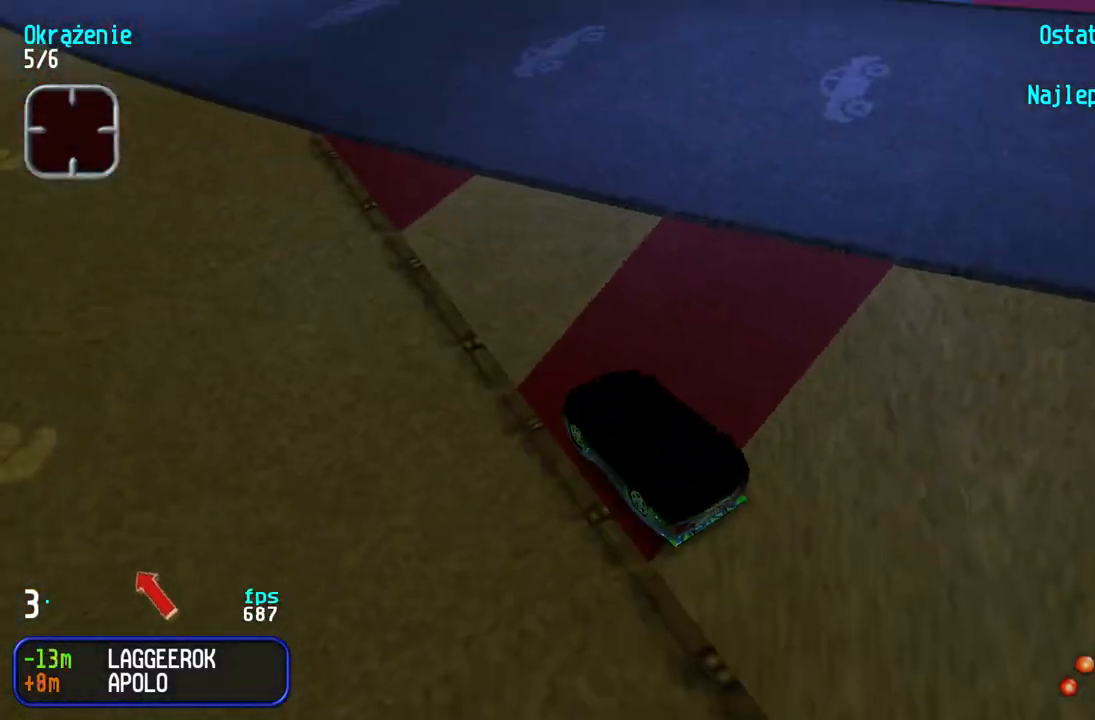
{"keys": ["right", "up"], "events": [[83, "left", "down"], [117, "up", "down"], [200, "left", "up"], [283, "right", "down"]]}
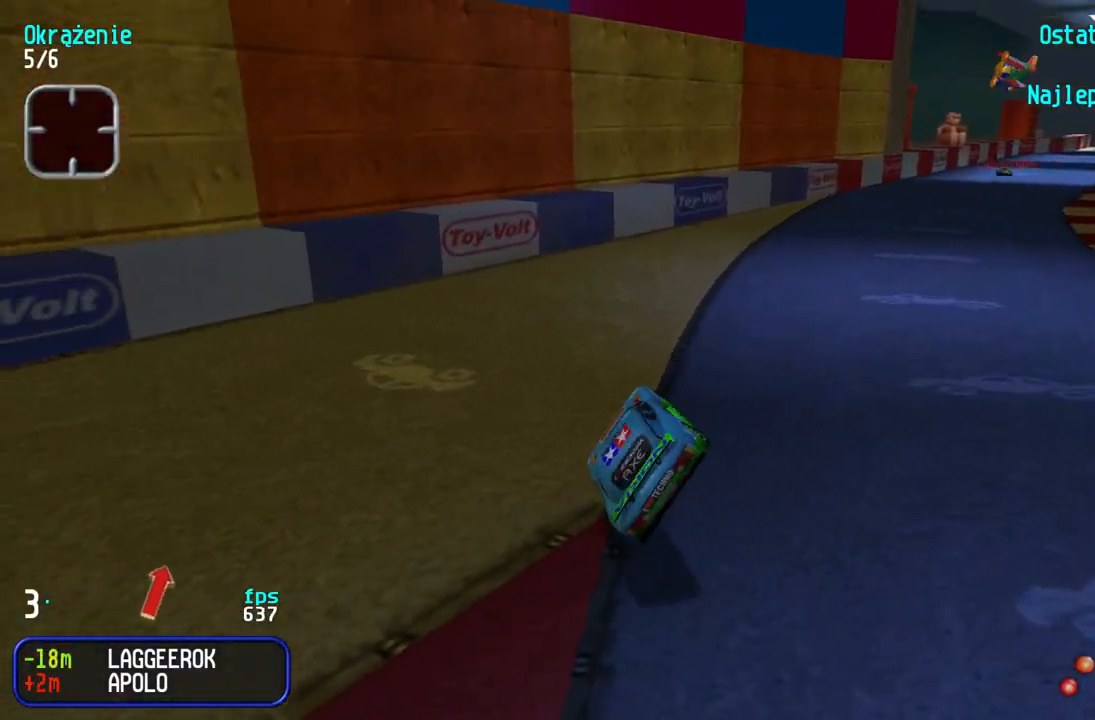
{"keys": ["right", "up"], "events": []}
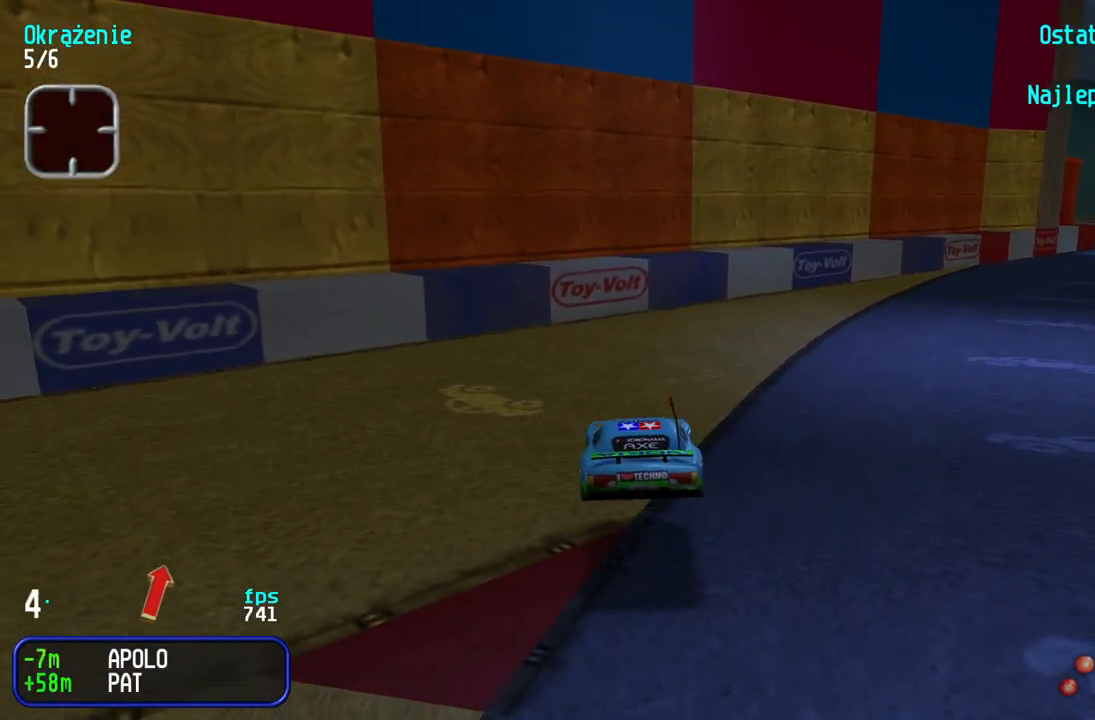
{"keys": ["up"], "events": [[500, "right", "up"]]}
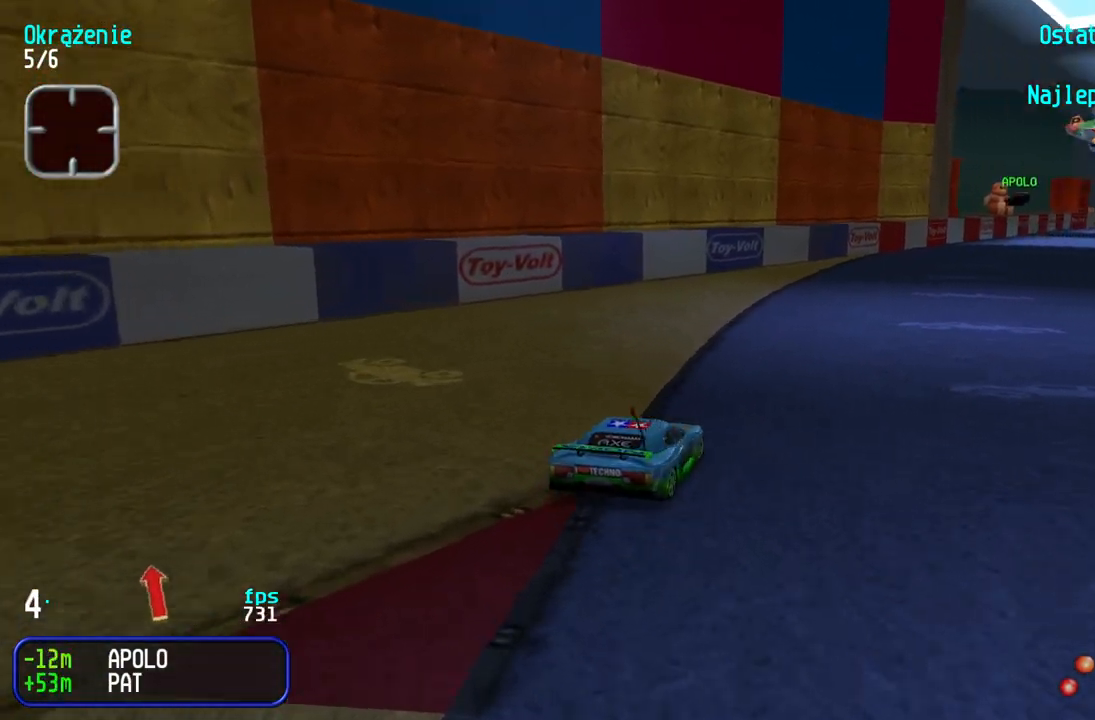
{"keys": ["up"], "events": [[283, "left", "down"], [417, "left", "up"]]}
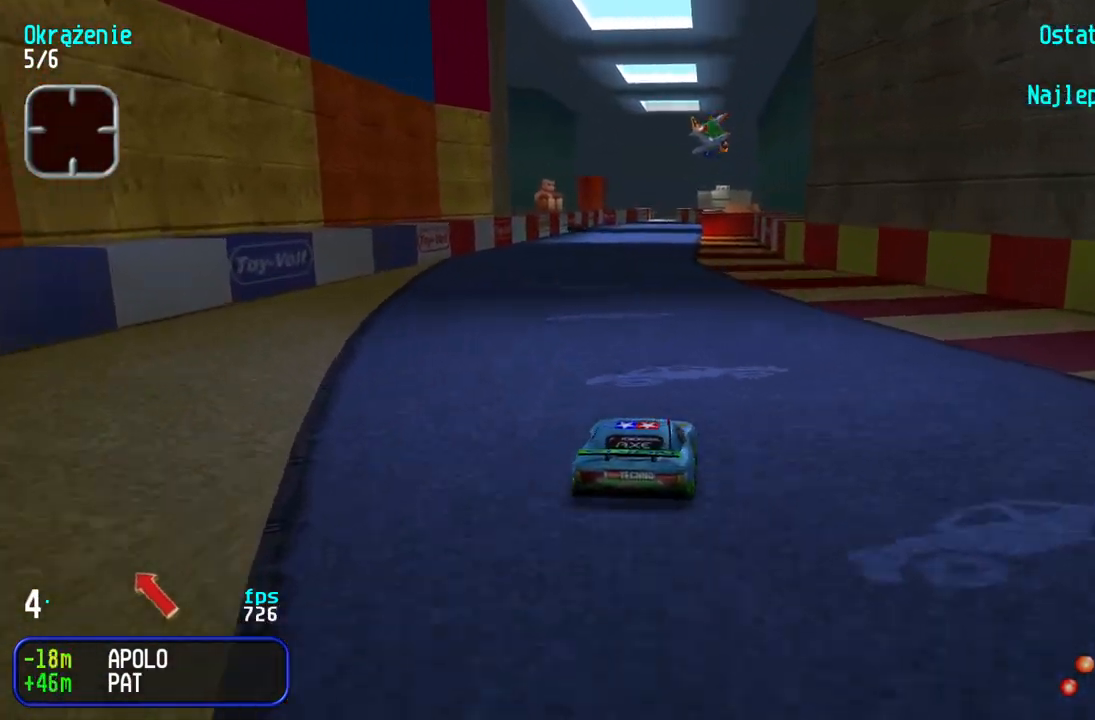
{"keys": ["up"], "events": [[167, "left", "down"], [250, "left", "up"]]}
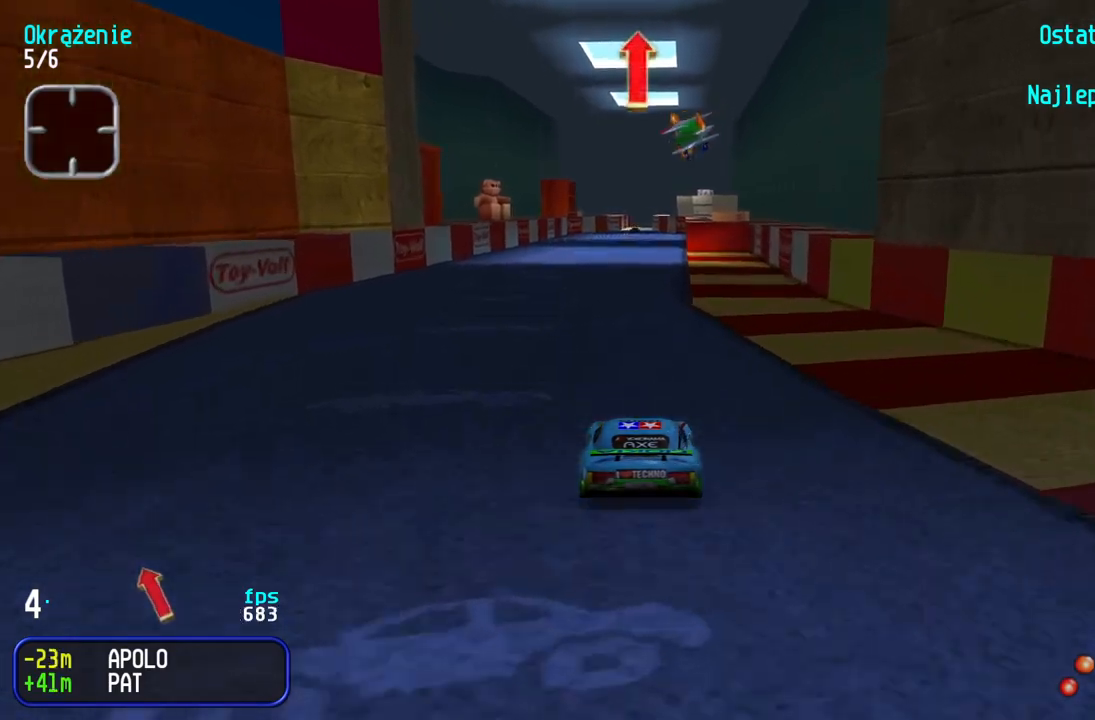
{"keys": ["up"], "events": []}
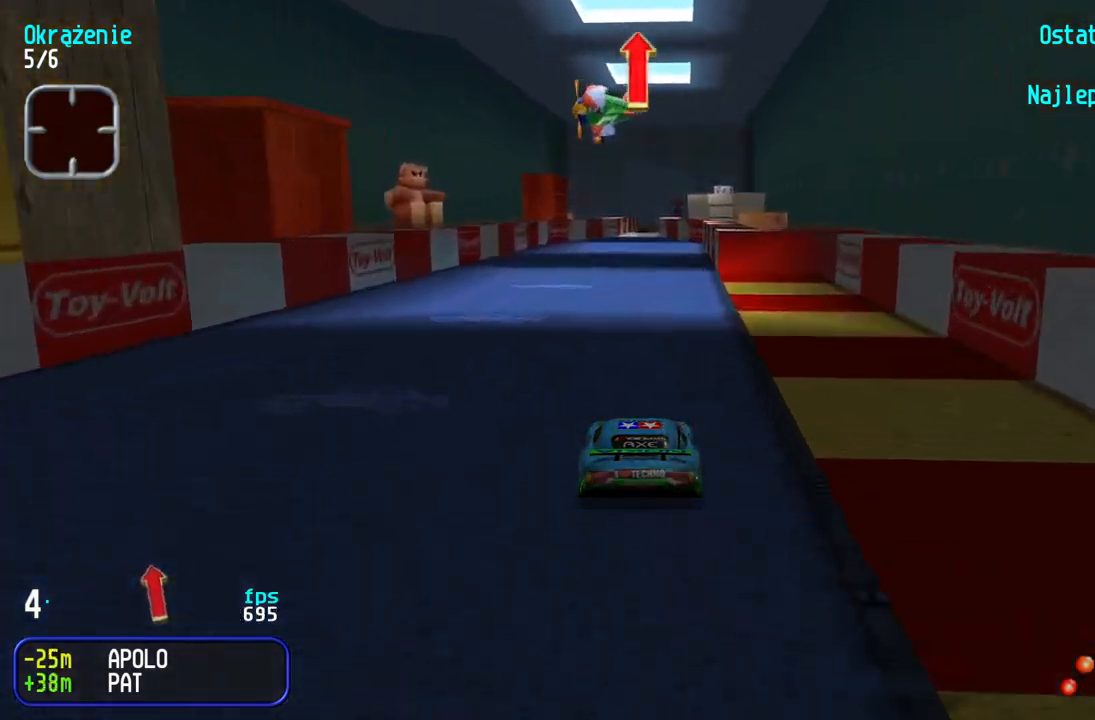
{"keys": ["up"], "events": []}
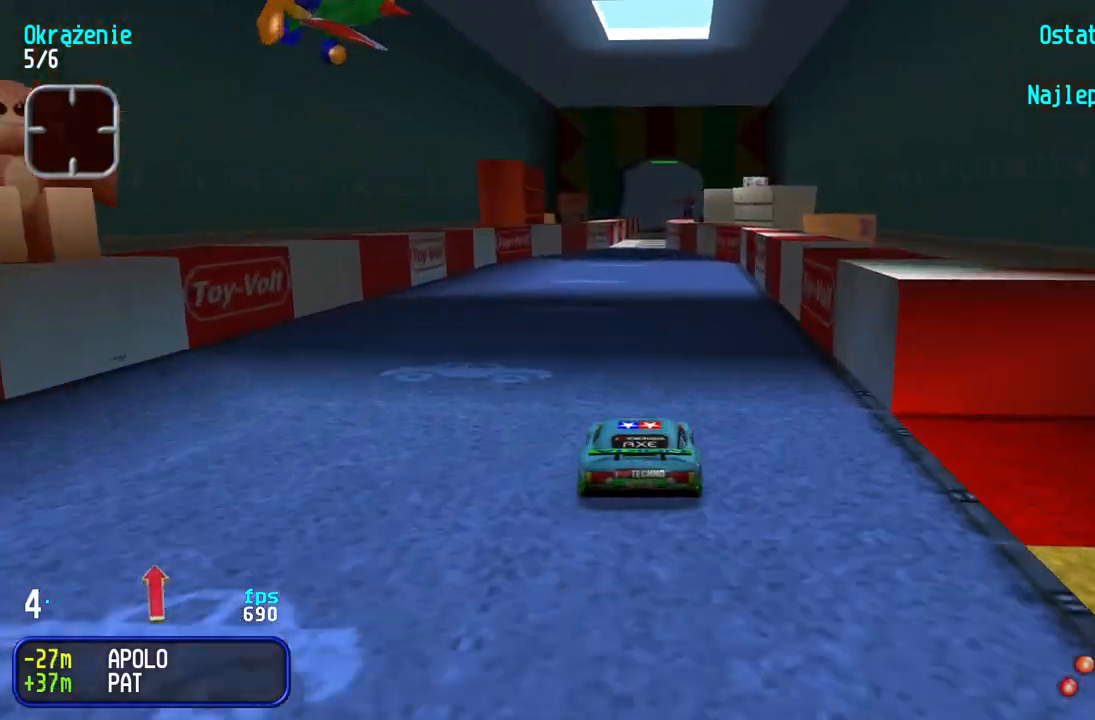
{"keys": ["up"], "events": []}